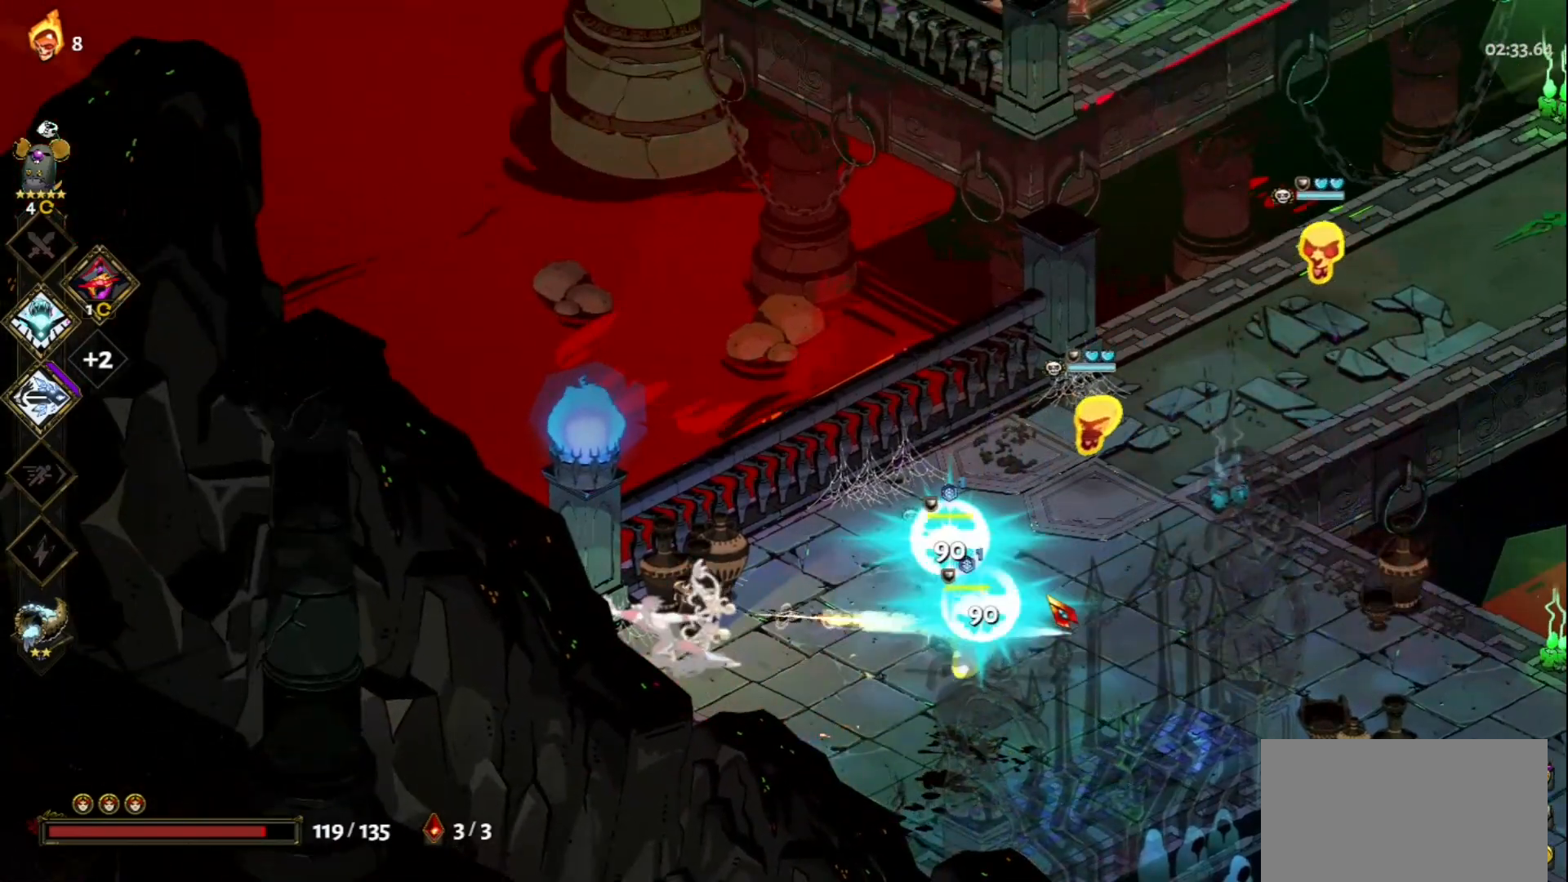
Gameplay with keyboard and mouse; each line is a JSON object with the keys and mouse buttons held at the frame after it. "events" lists presses ("down") and releases ("up") of "a", "d", "e", "f", "q", "s", "space", "w", "mouse_left" and "mouse_right" between this image and that frame as [ms after this image, input, new state], when the widget could be followed in between. "mouse_left", "mouse_right" = the "left", "right" buttons of the "mouse" list. No other keys are recorded. Not read: mouse_move.
{"keys": ["d", "s", "space"], "mouse": [], "events": [[33, "d", "down"], [33, "mouse_right", "down"], [133, "mouse_right", "up"], [183, "s", "down"], [283, "space", "down"], [367, "space", "up"], [467, "space", "down"]]}
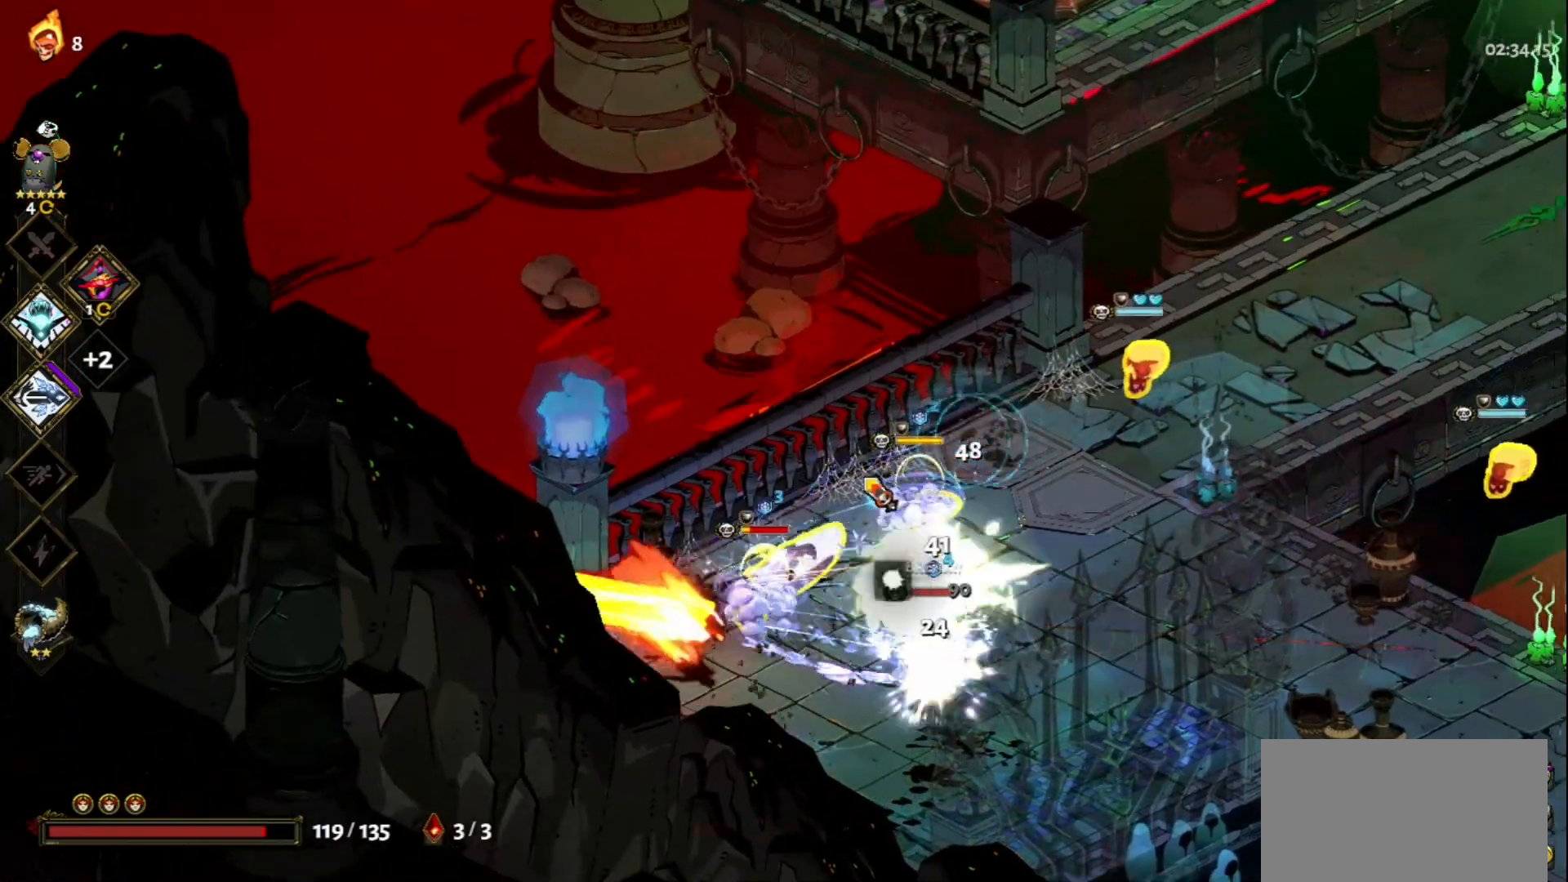
{"keys": [], "mouse": ["left"], "events": [[50, "space", "up"], [100, "space", "down"], [250, "mouse_left", "down"], [250, "space", "up"], [283, "d", "up"], [283, "s", "up"]]}
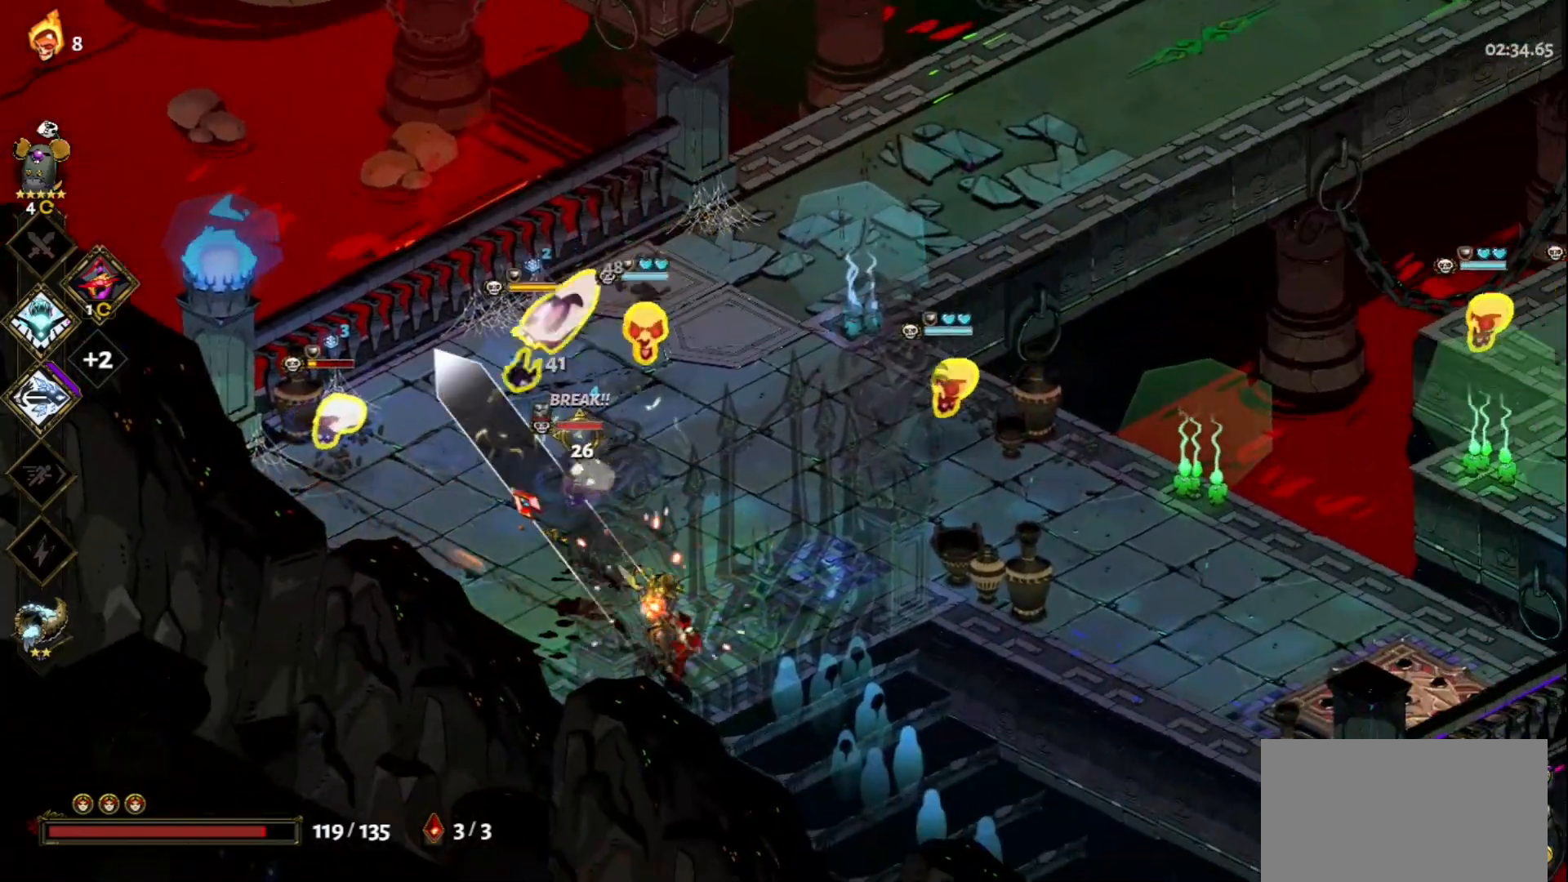
{"keys": ["space", "w"], "mouse": [], "events": [[117, "mouse_left", "up"], [117, "mouse_right", "down"], [167, "mouse_right", "up"], [217, "d", "down"], [267, "w", "down"], [350, "d", "up"], [400, "space", "down"]]}
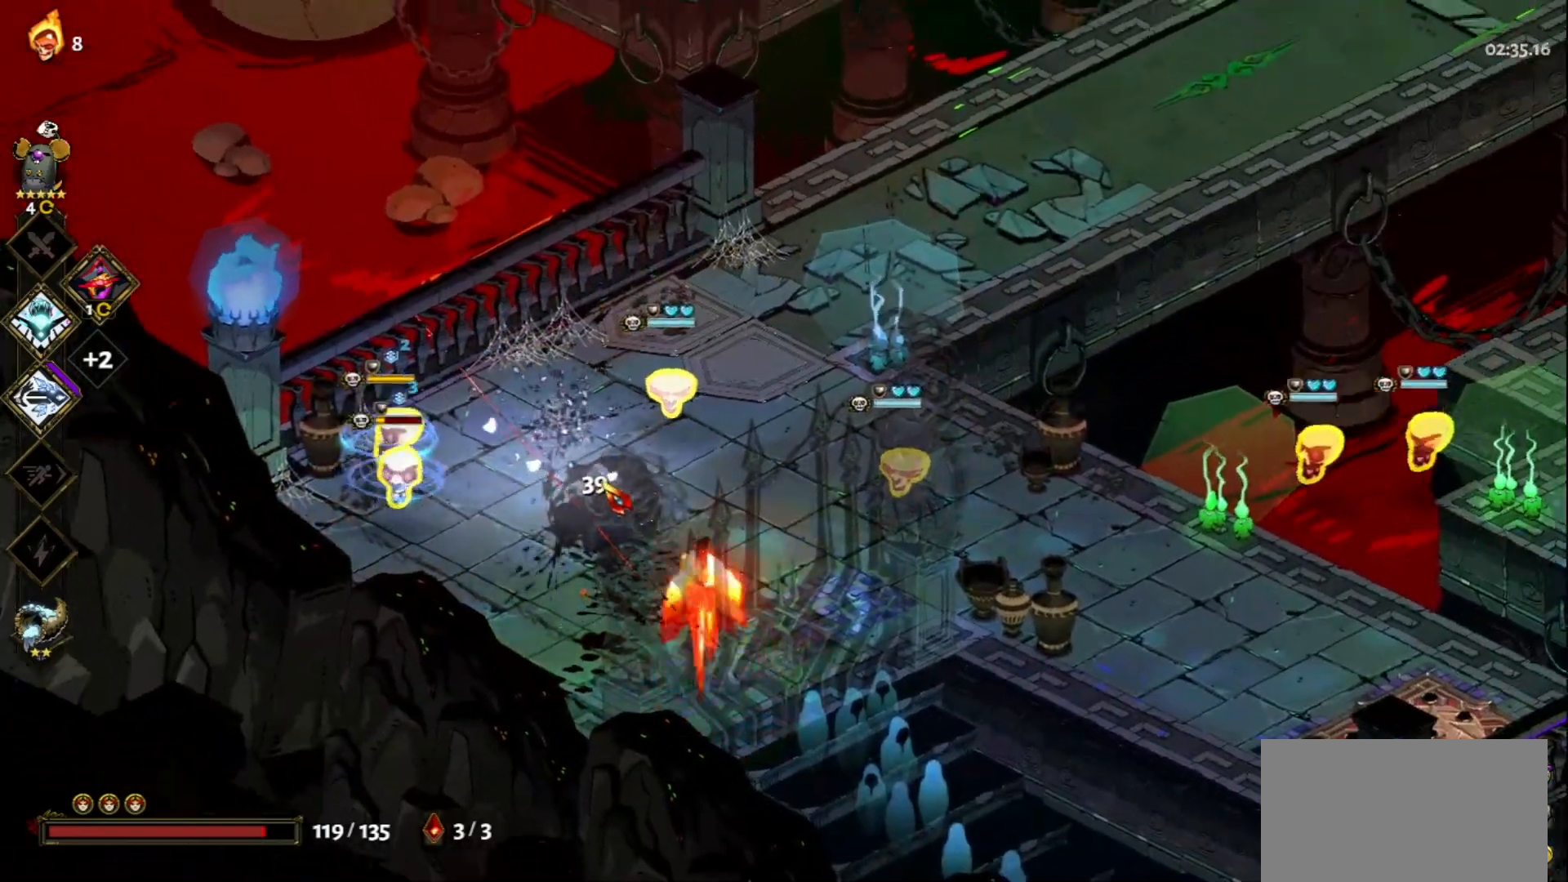
{"keys": [], "mouse": ["left"], "events": [[50, "space", "up"], [83, "space", "down"], [233, "space", "up"], [267, "space", "down"], [367, "mouse_left", "down"], [417, "space", "up"], [417, "w", "up"]]}
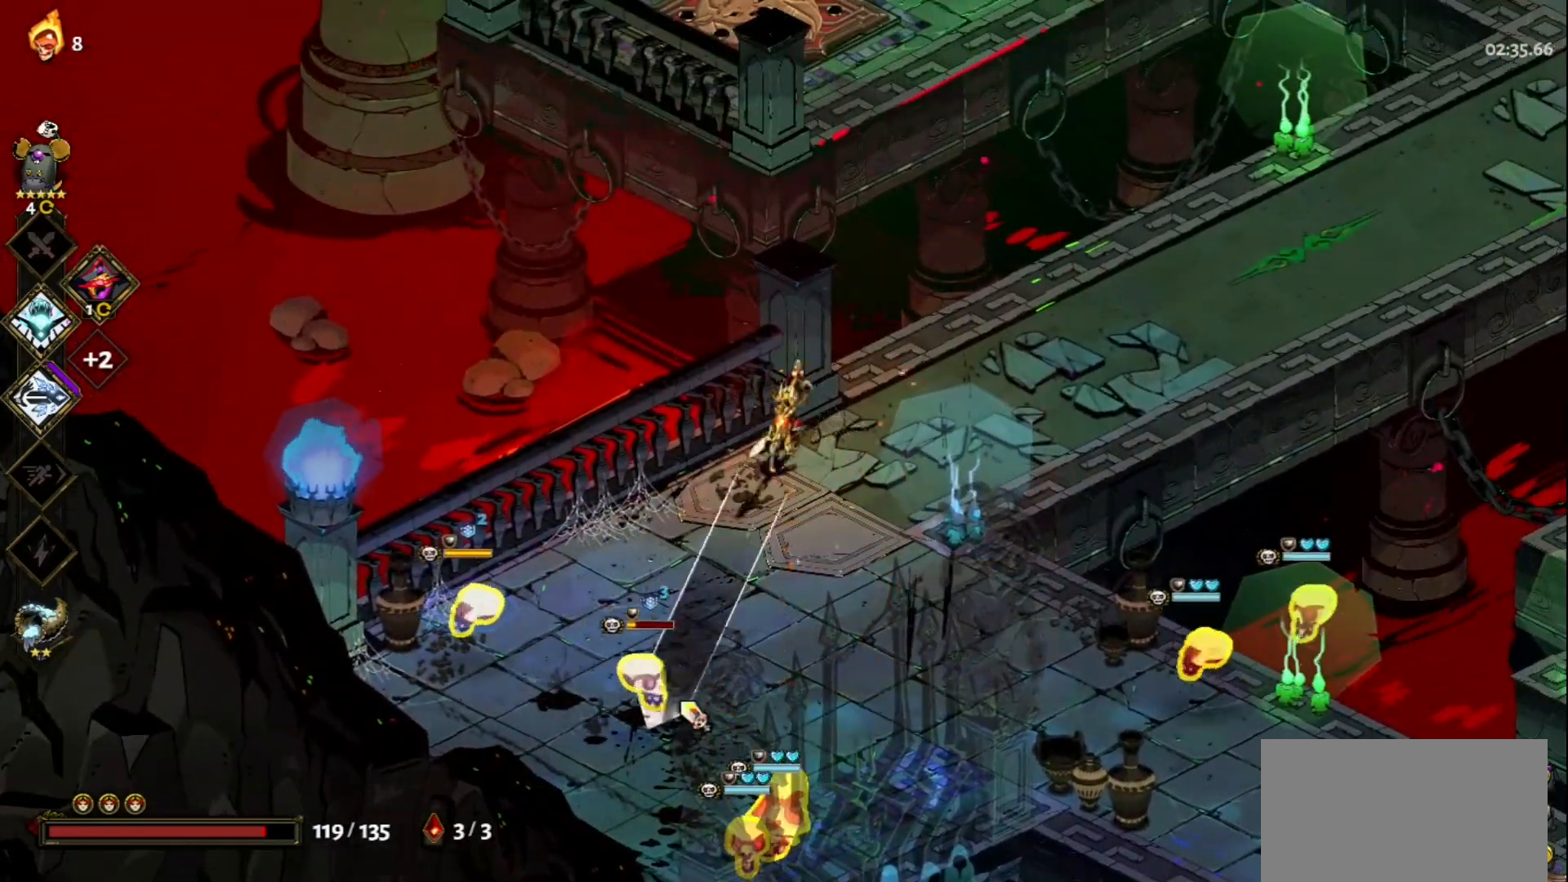
{"keys": ["d", "space"], "mouse": [], "events": [[200, "mouse_left", "up"], [200, "mouse_right", "down"], [283, "d", "down"], [283, "mouse_right", "up"], [433, "space", "down"]]}
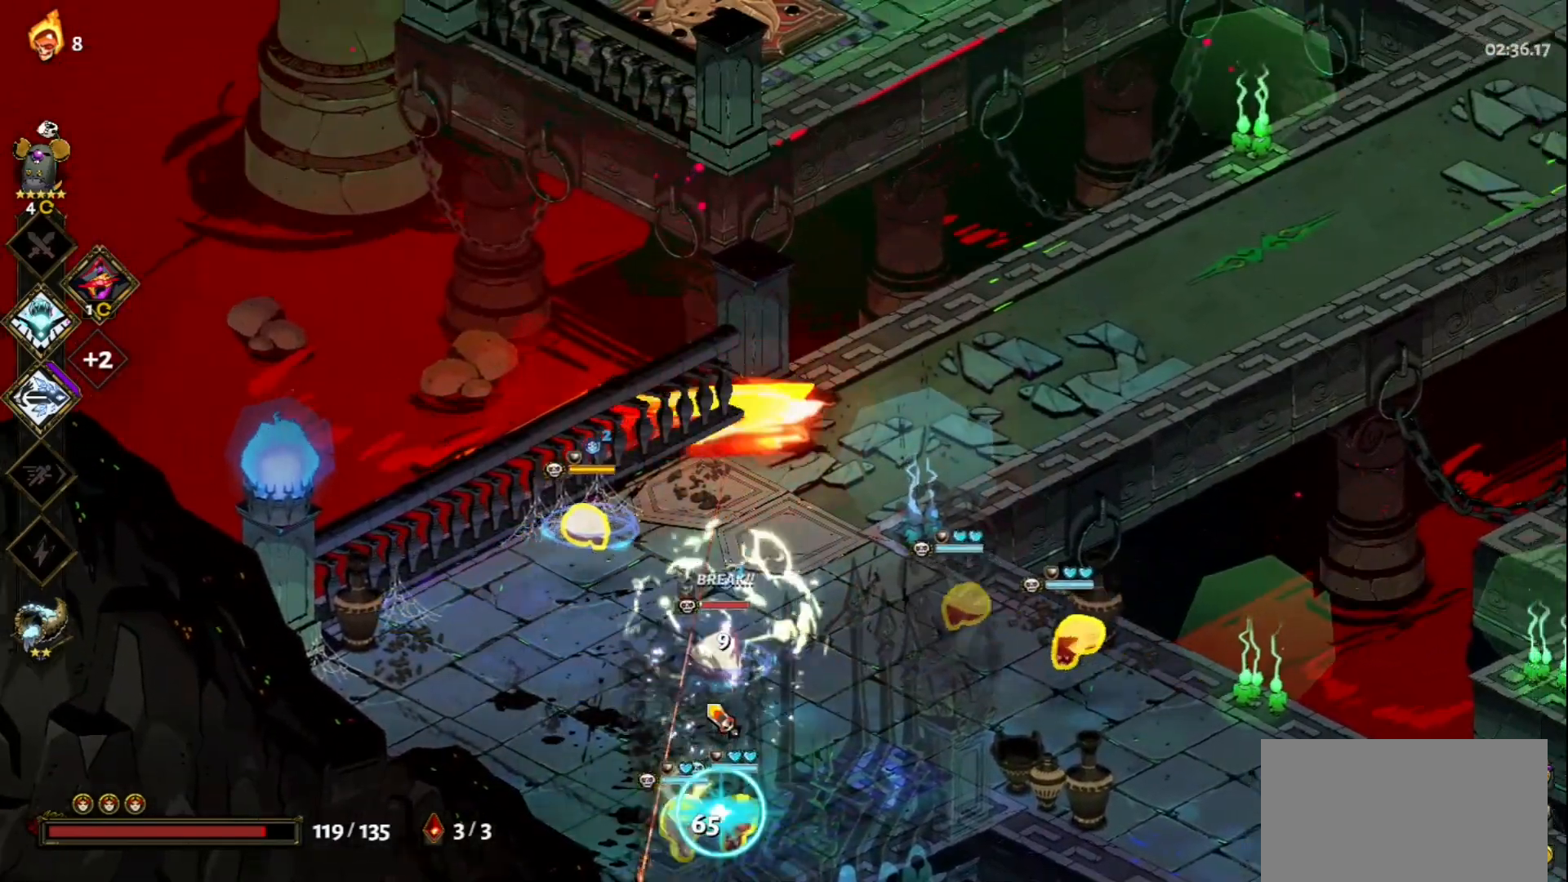
{"keys": ["d", "w"], "mouse": [], "events": [[67, "space", "up"], [167, "space", "down"], [167, "w", "down"], [267, "space", "up"], [400, "space", "down"], [500, "space", "up"]]}
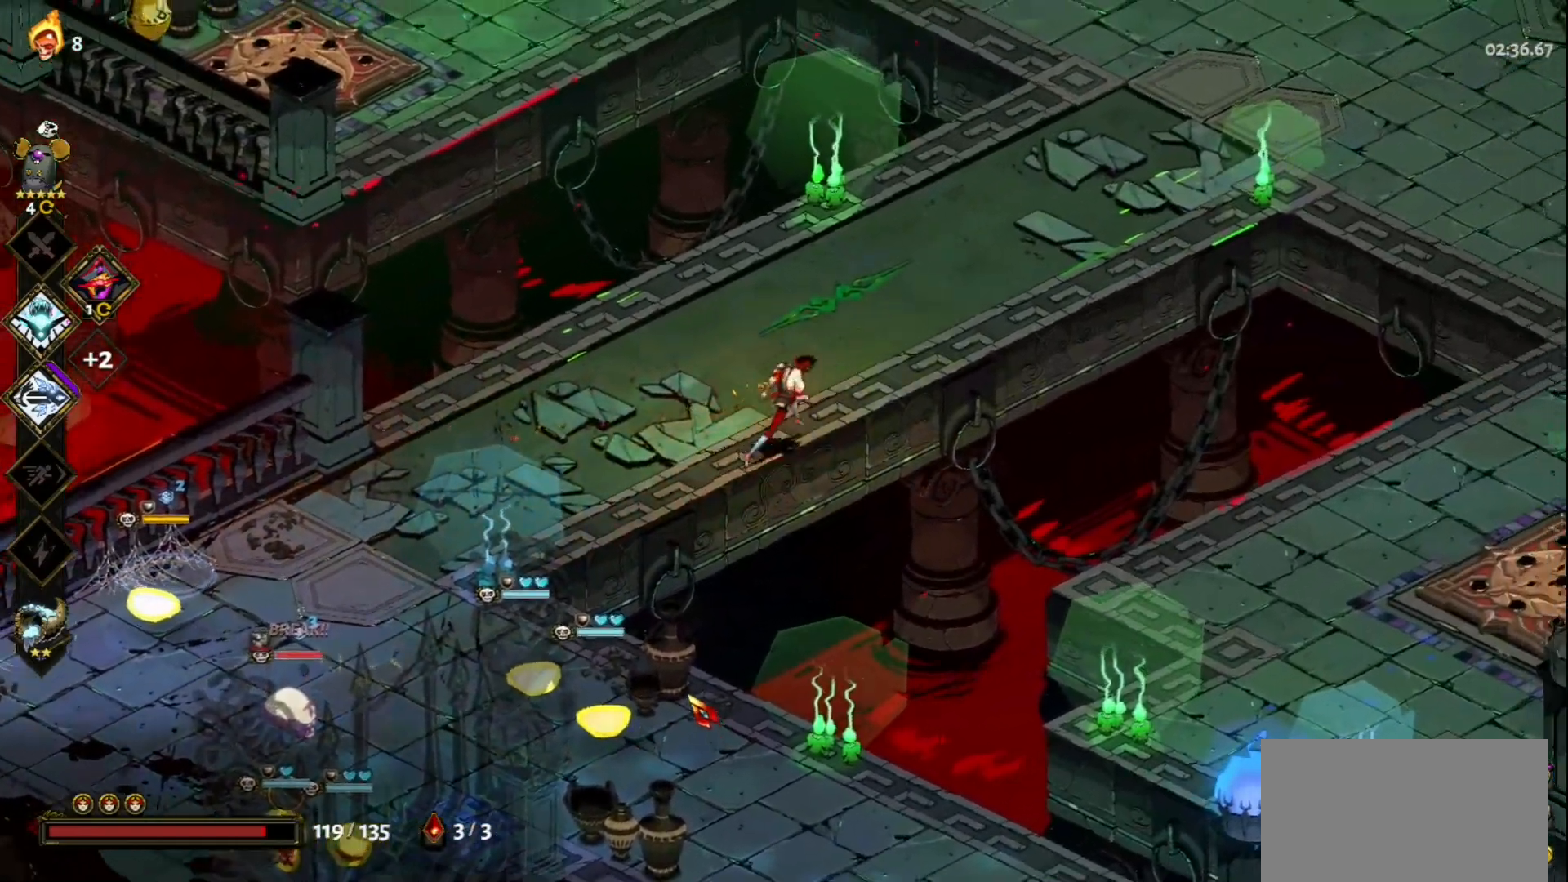
{"keys": ["w"], "mouse": [], "events": [[83, "d", "up"], [183, "q", "down"], [283, "q", "up"], [367, "q", "down"], [467, "q", "up"]]}
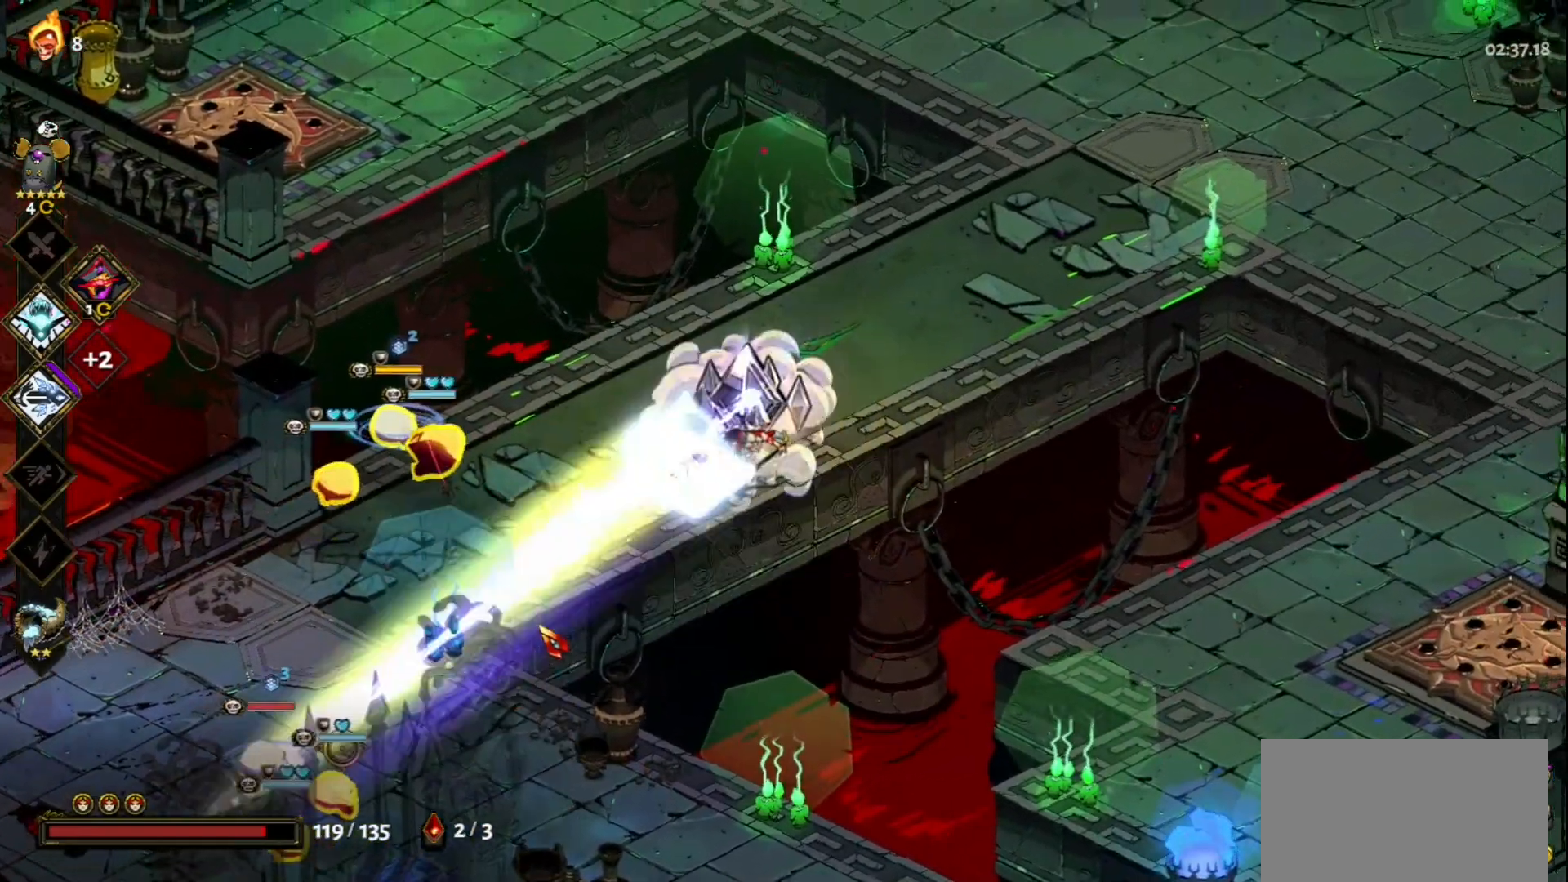
{"keys": ["q", "w"], "mouse": [], "events": [[67, "q", "down"], [150, "q", "up"], [250, "q", "down"], [383, "q", "up"], [483, "q", "down"]]}
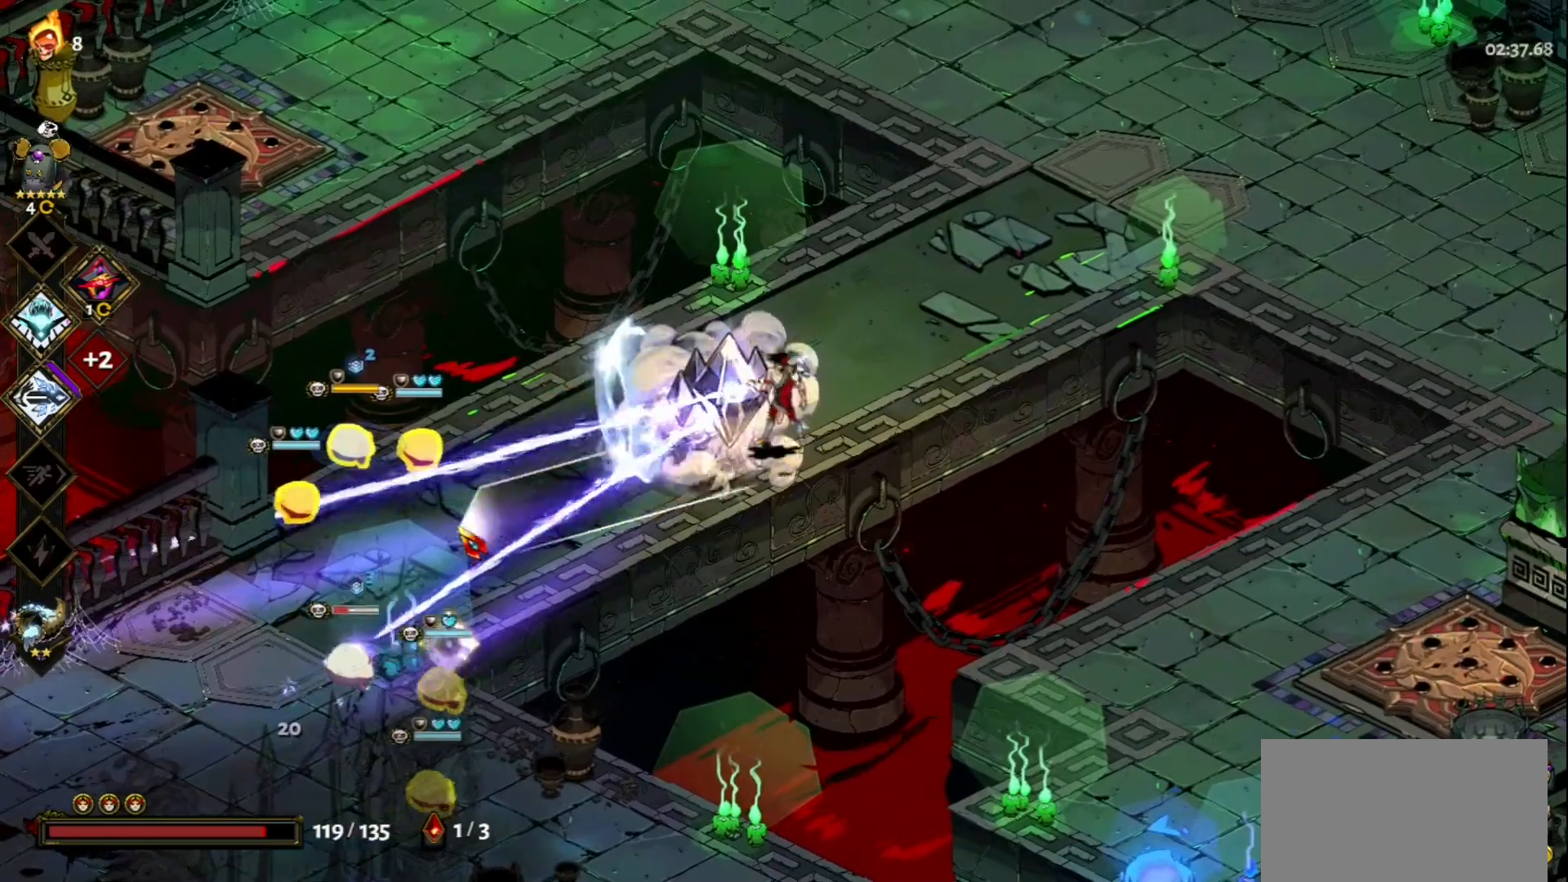
{"keys": [], "mouse": [], "events": [[67, "q", "up"], [167, "q", "down"], [267, "q", "up"], [350, "q", "down"], [400, "q", "up"], [500, "w", "up"]]}
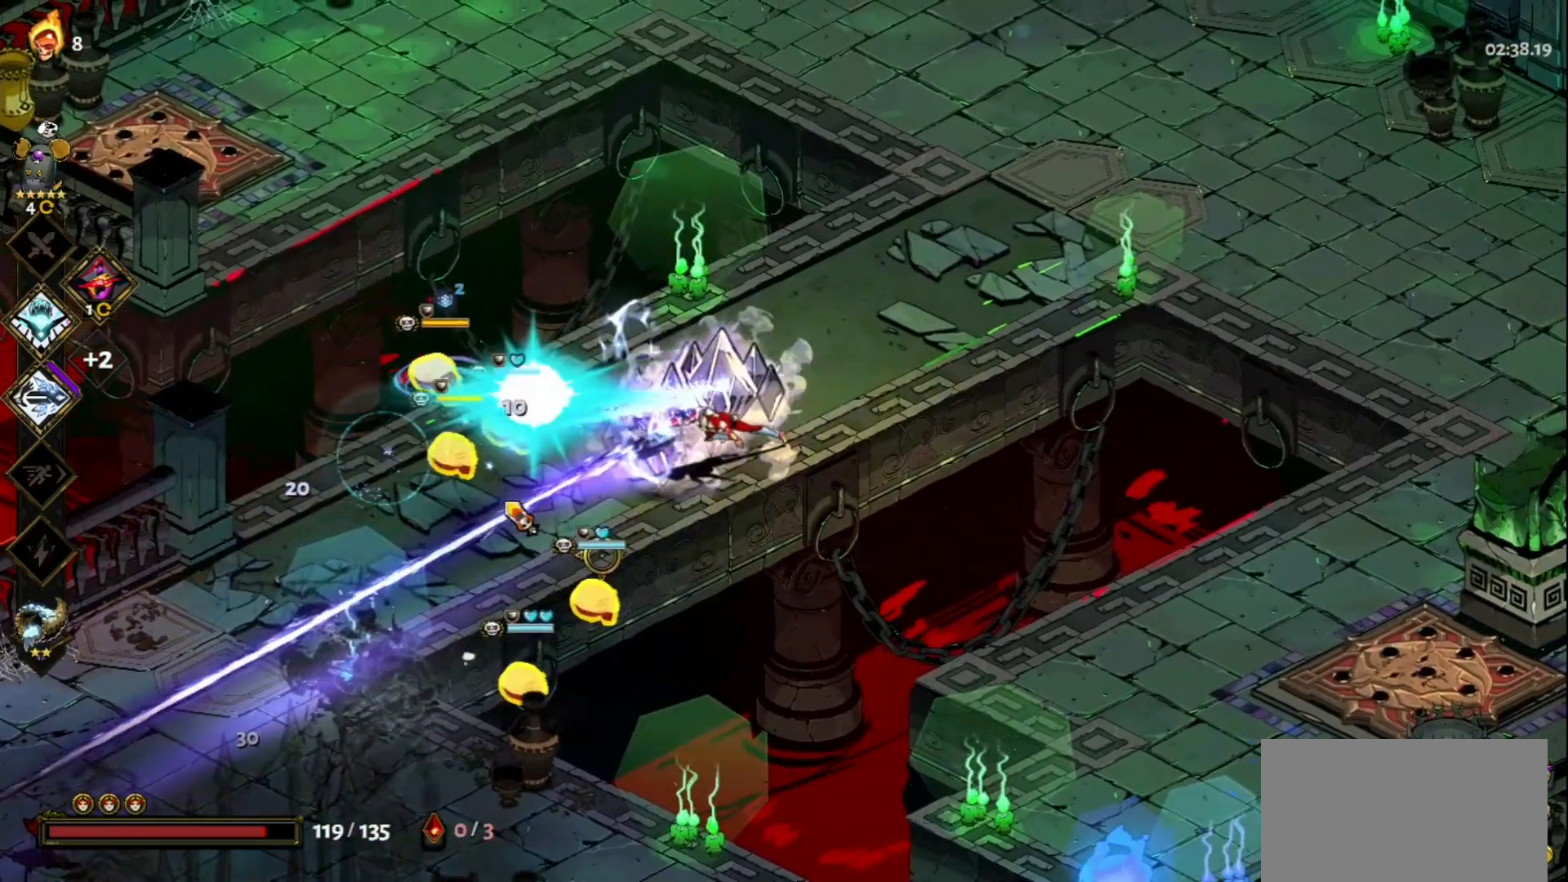
{"keys": [], "mouse": ["left"], "events": [[33, "w", "down"], [83, "space", "down"], [233, "d", "down"], [233, "space", "up"], [367, "d", "up"], [367, "mouse_left", "down"], [417, "w", "up"]]}
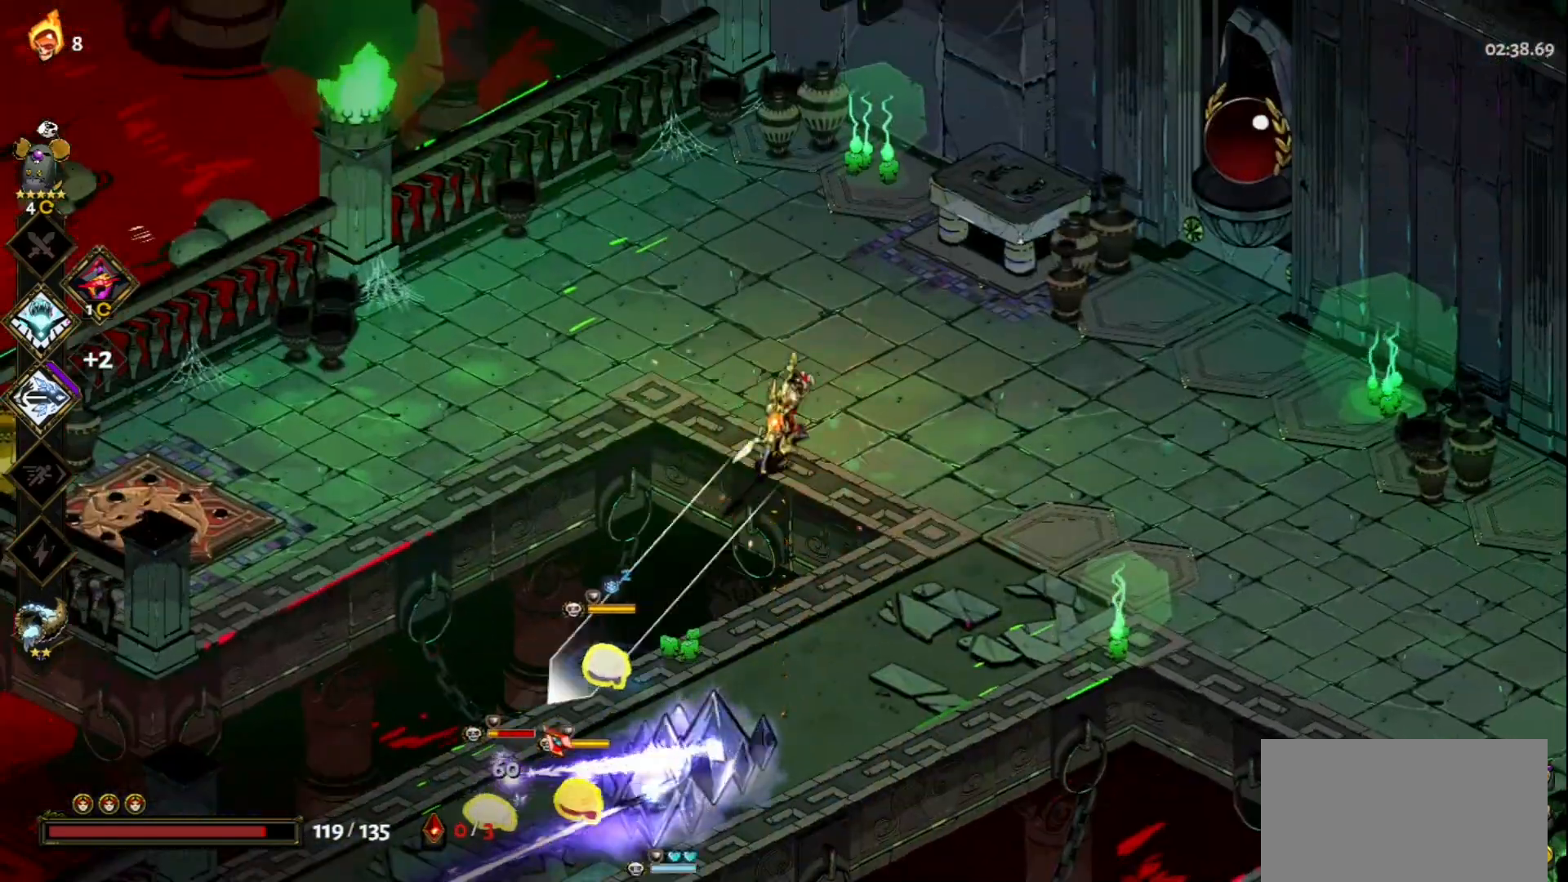
{"keys": [], "mouse": ["right"], "events": [[283, "mouse_left", "up"], [283, "mouse_right", "down"], [383, "mouse_right", "up"], [433, "mouse_right", "down"]]}
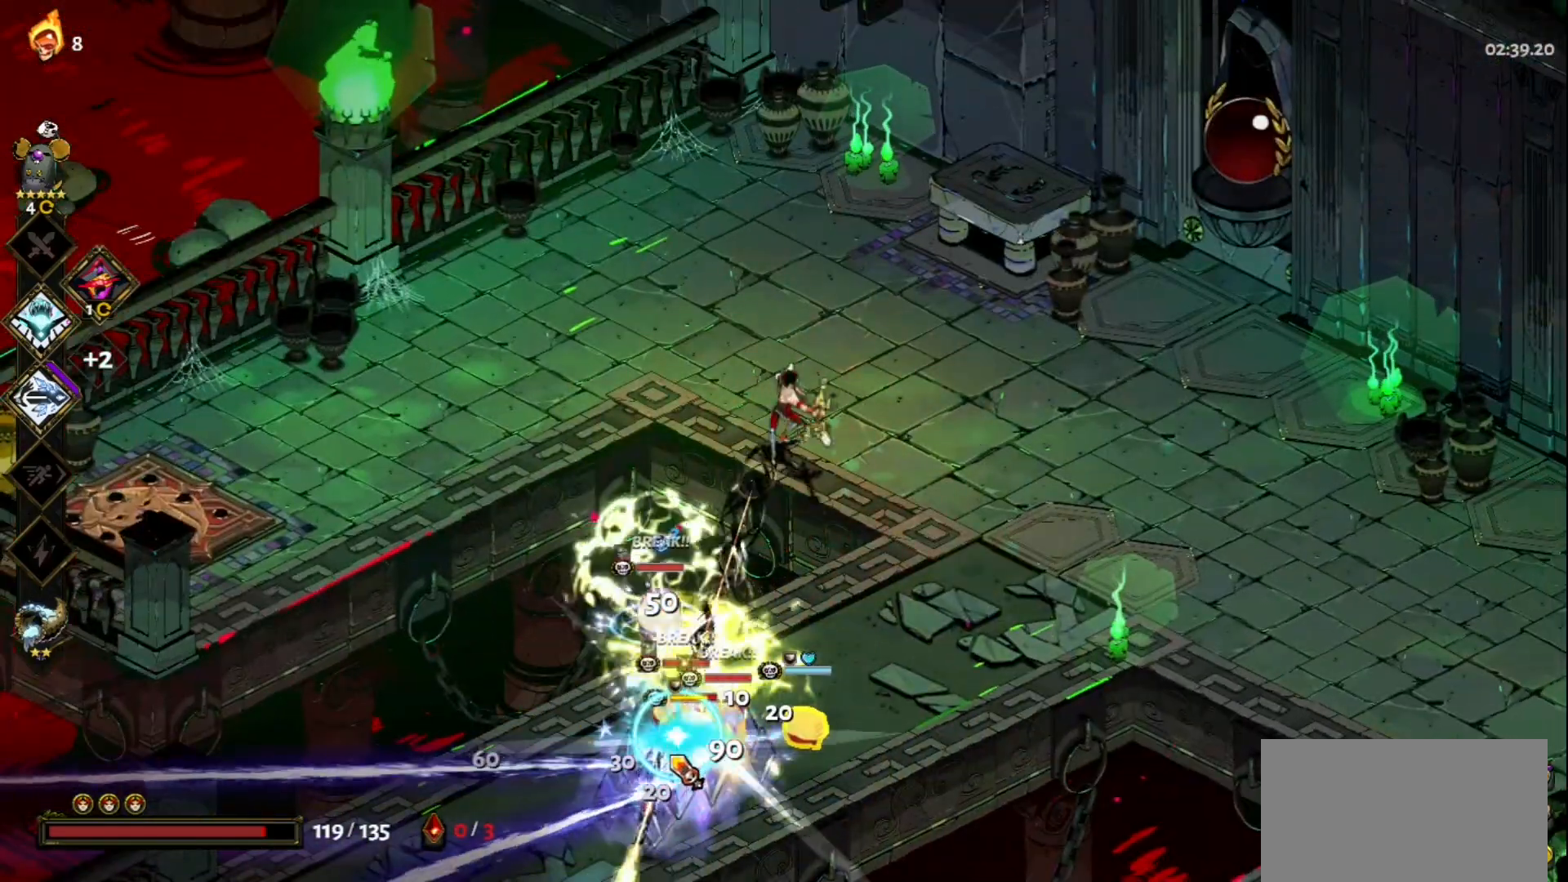
{"keys": [], "mouse": ["left"], "events": [[33, "mouse_right", "up"], [117, "mouse_right", "down"], [117, "w", "down"], [217, "mouse_right", "up"], [217, "space", "down"], [267, "mouse_right", "down"], [300, "space", "up"], [350, "mouse_right", "up"], [350, "w", "up"], [400, "mouse_left", "down"]]}
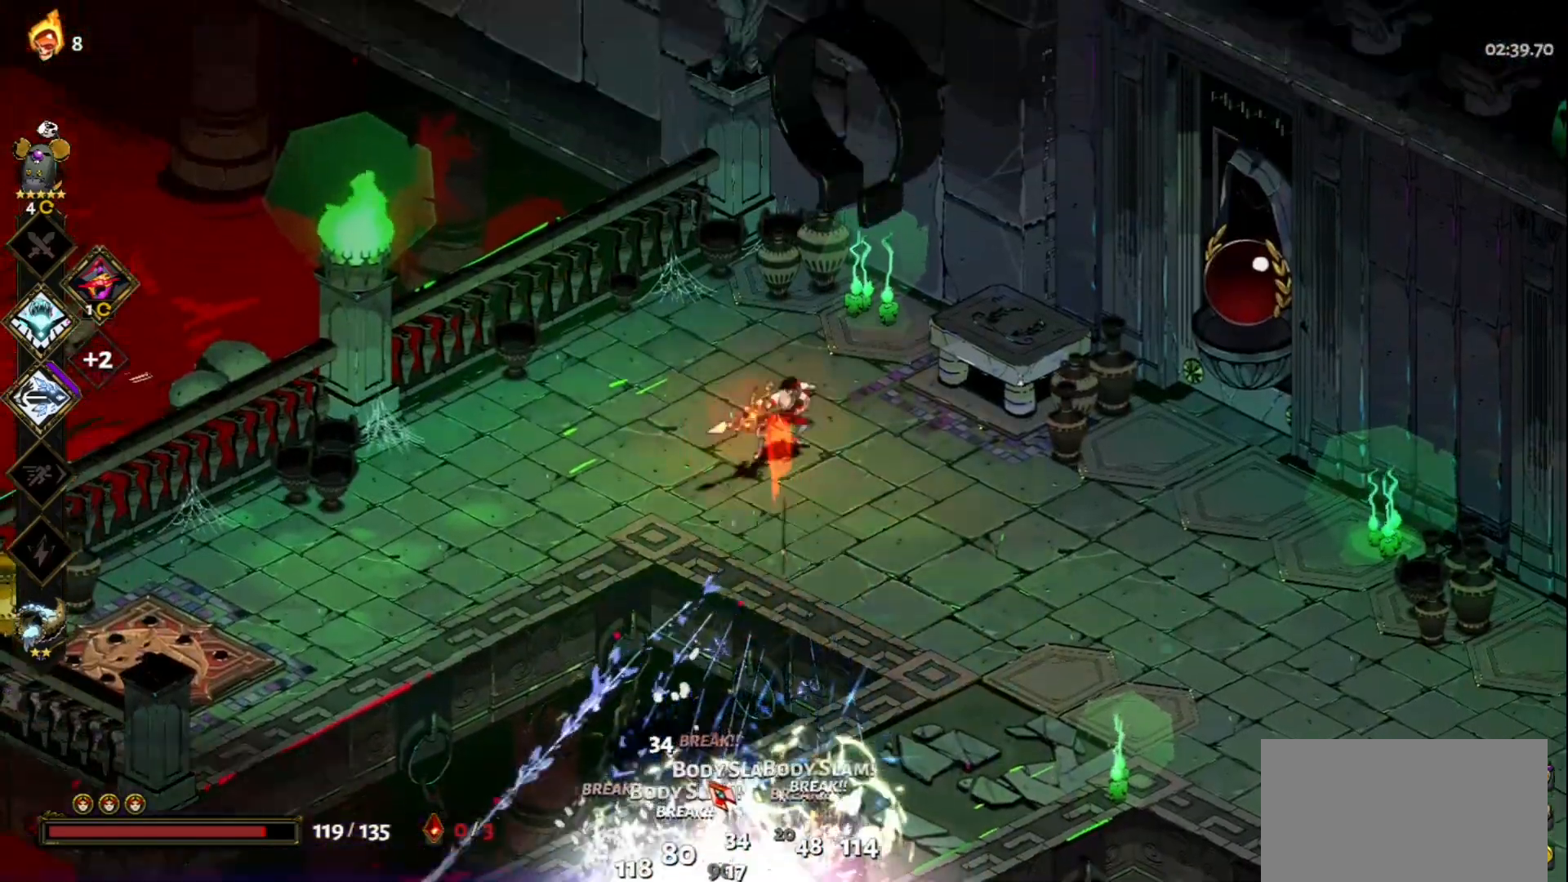
{"keys": ["s"], "mouse": ["left", "right"], "events": [[317, "s", "down"], [467, "mouse_right", "down"]]}
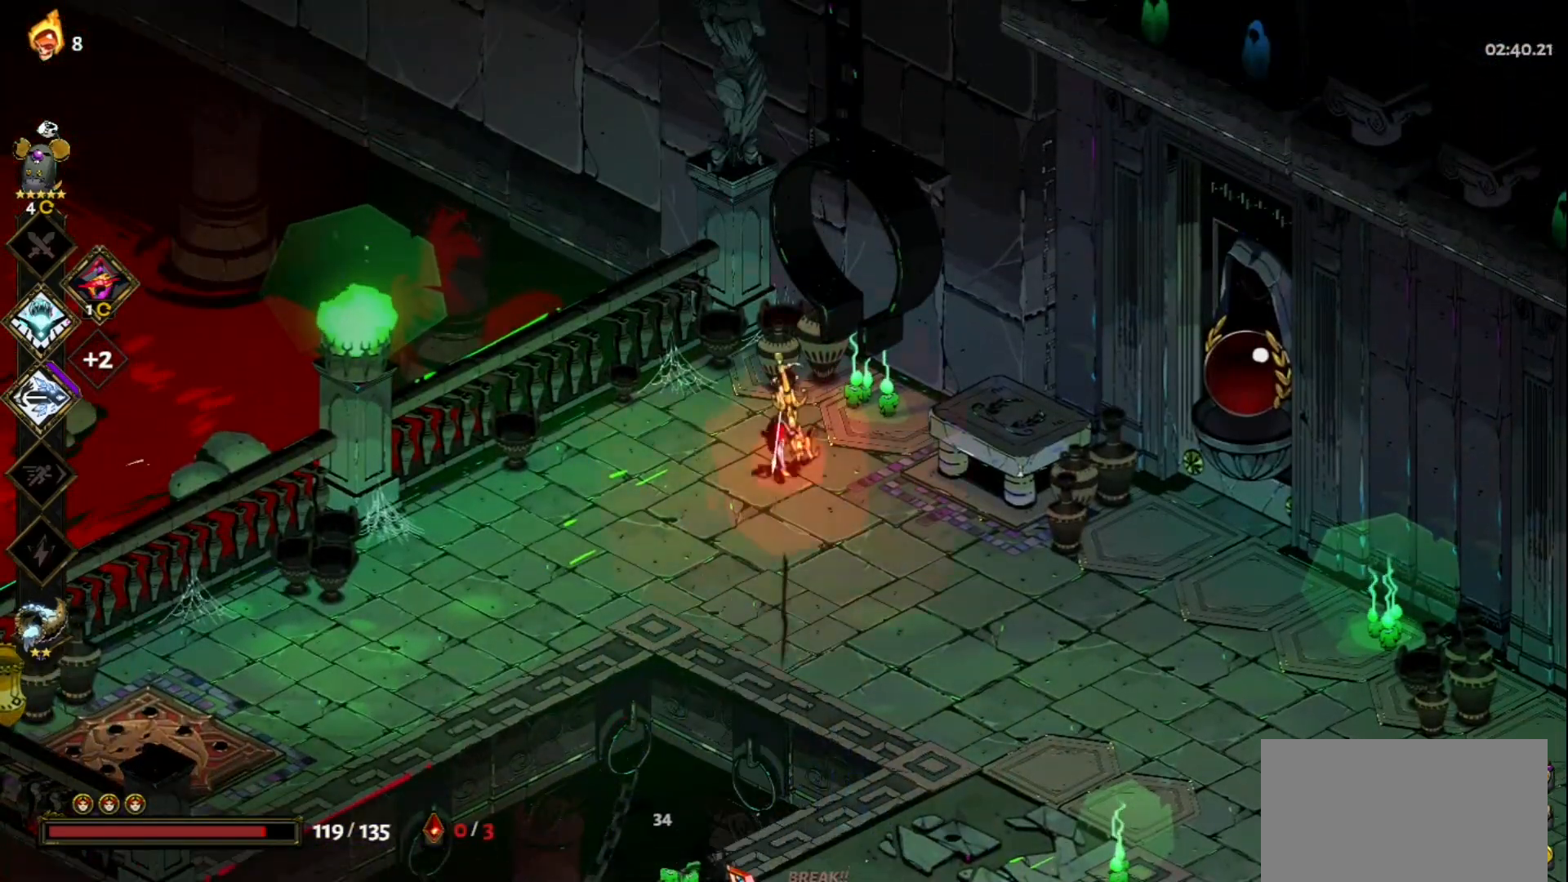
{"keys": ["s", "space"], "mouse": [], "events": [[17, "mouse_left", "up"], [17, "space", "down"], [50, "mouse_right", "up"], [150, "space", "up"], [250, "space", "down"], [333, "space", "up"], [433, "space", "down"]]}
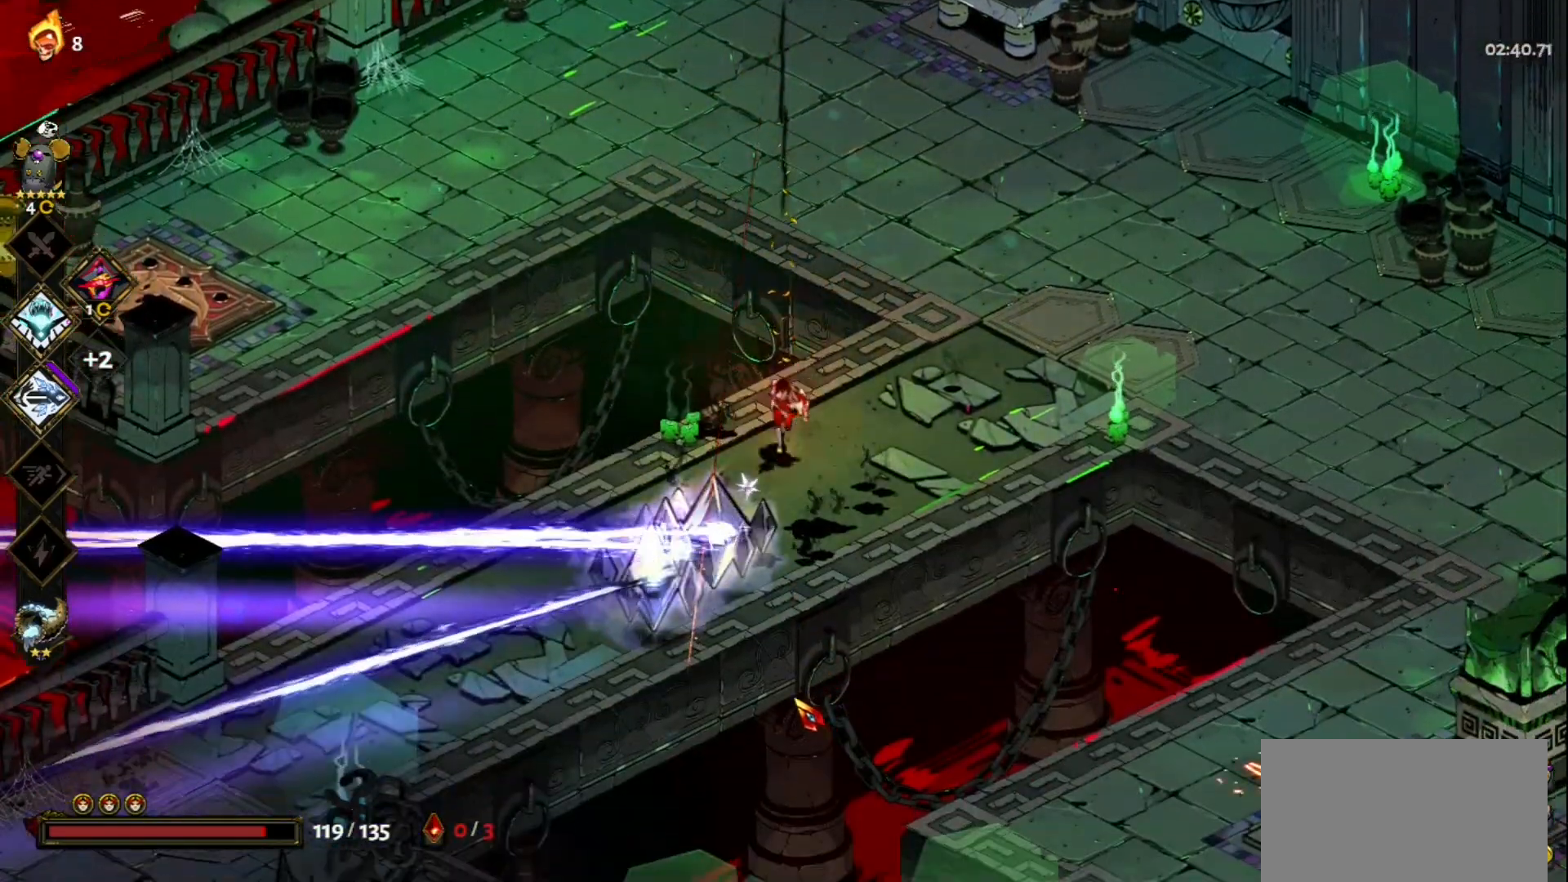
{"keys": ["a", "s"], "mouse": [], "events": [[67, "space", "up"], [400, "a", "down"]]}
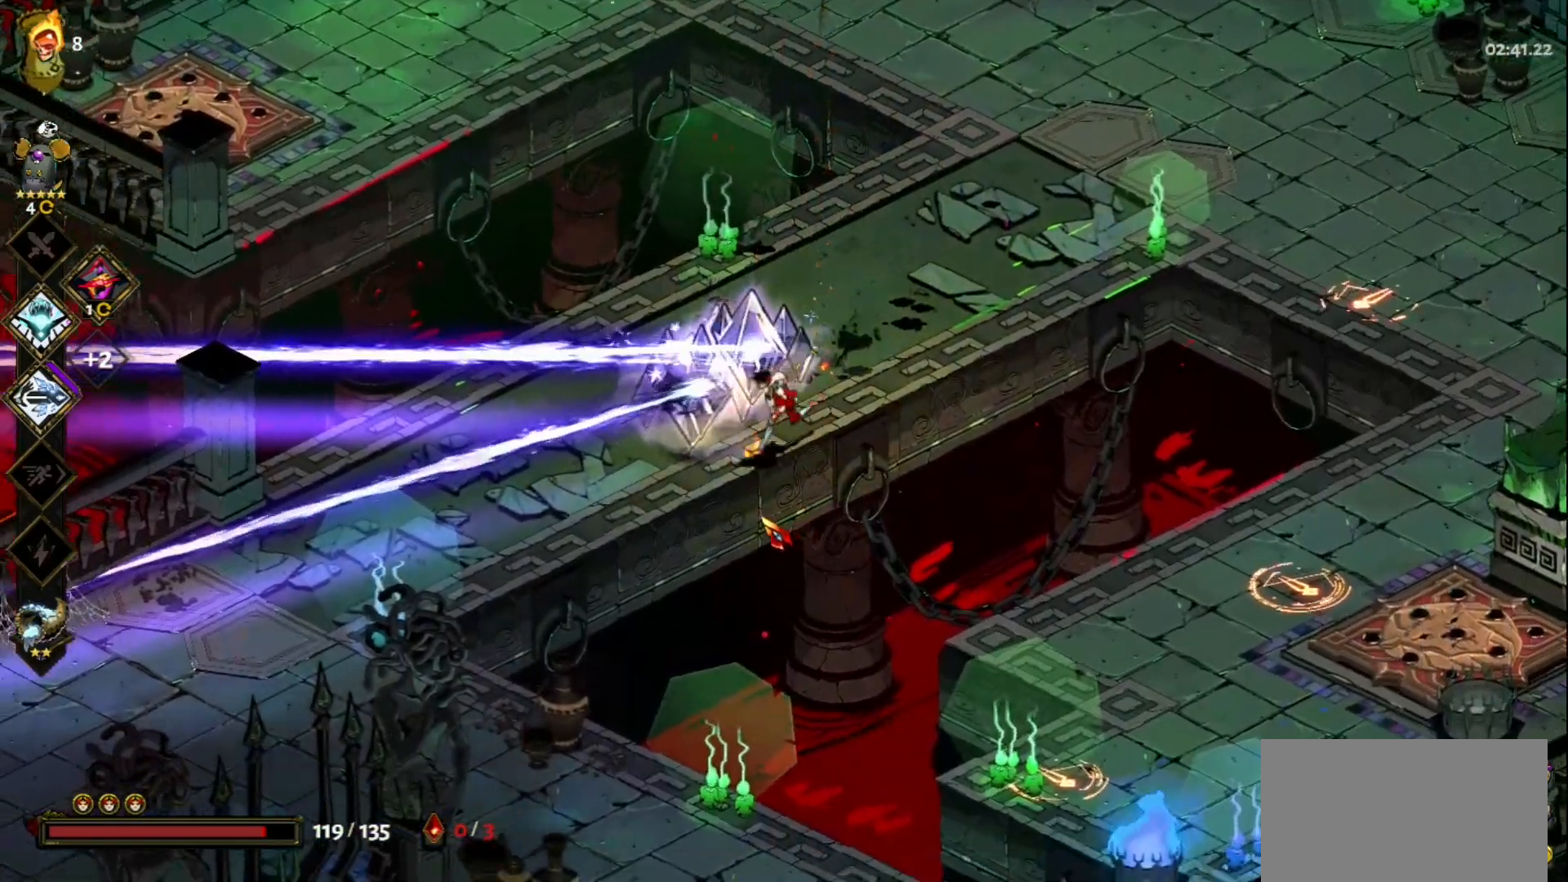
{"keys": ["d", "w"], "mouse": [], "events": [[83, "s", "up"], [367, "a", "up"], [417, "d", "down"], [467, "w", "down"]]}
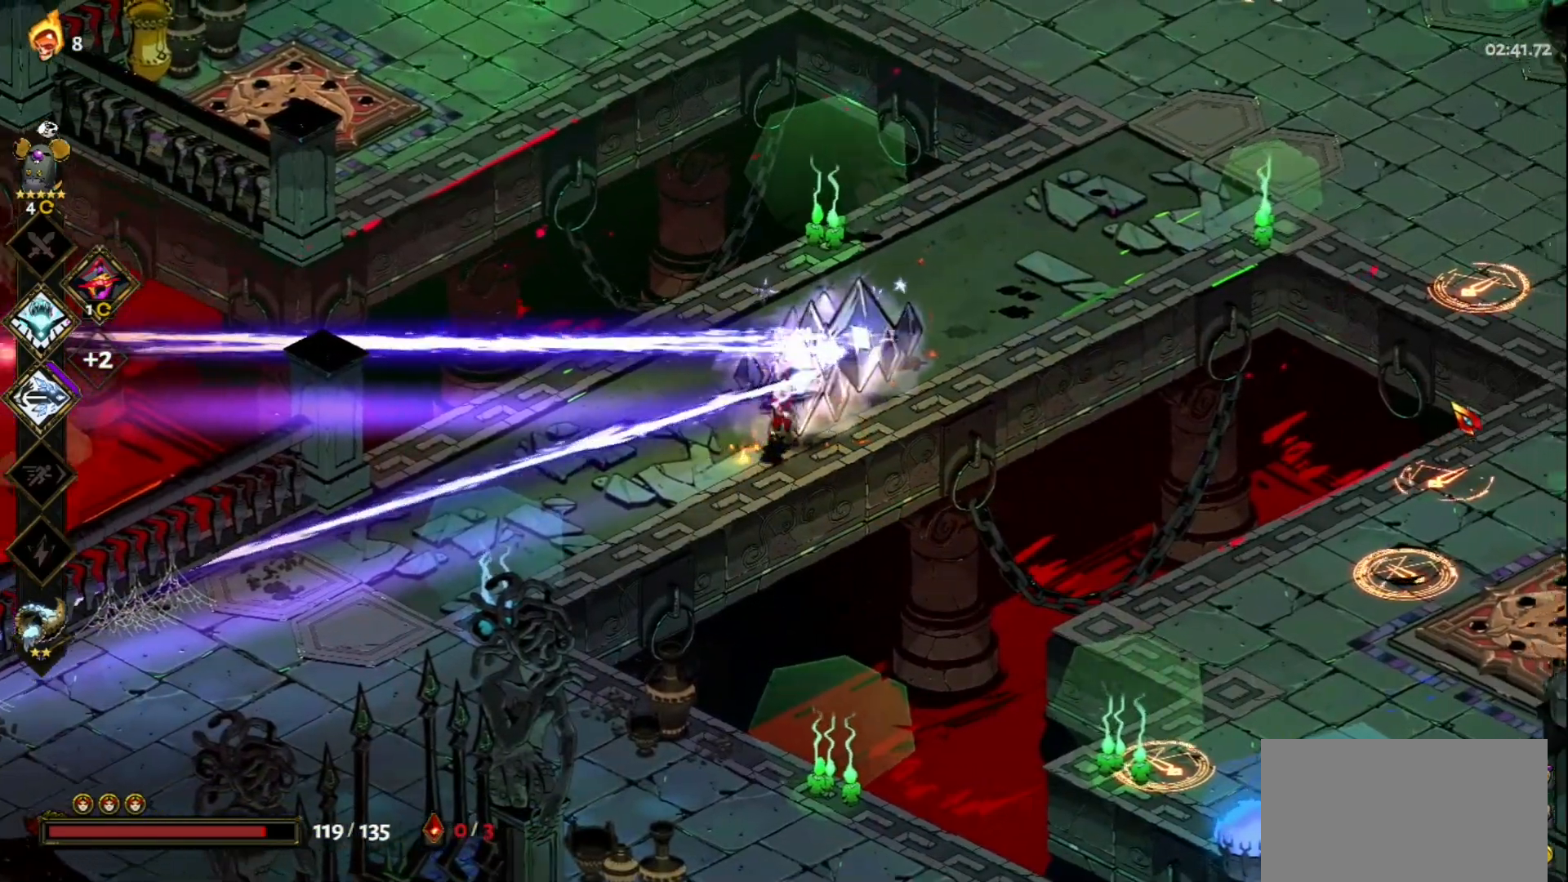
{"keys": ["d", "space", "w"], "mouse": [], "events": [[150, "space", "down"], [250, "space", "up"], [383, "space", "down"]]}
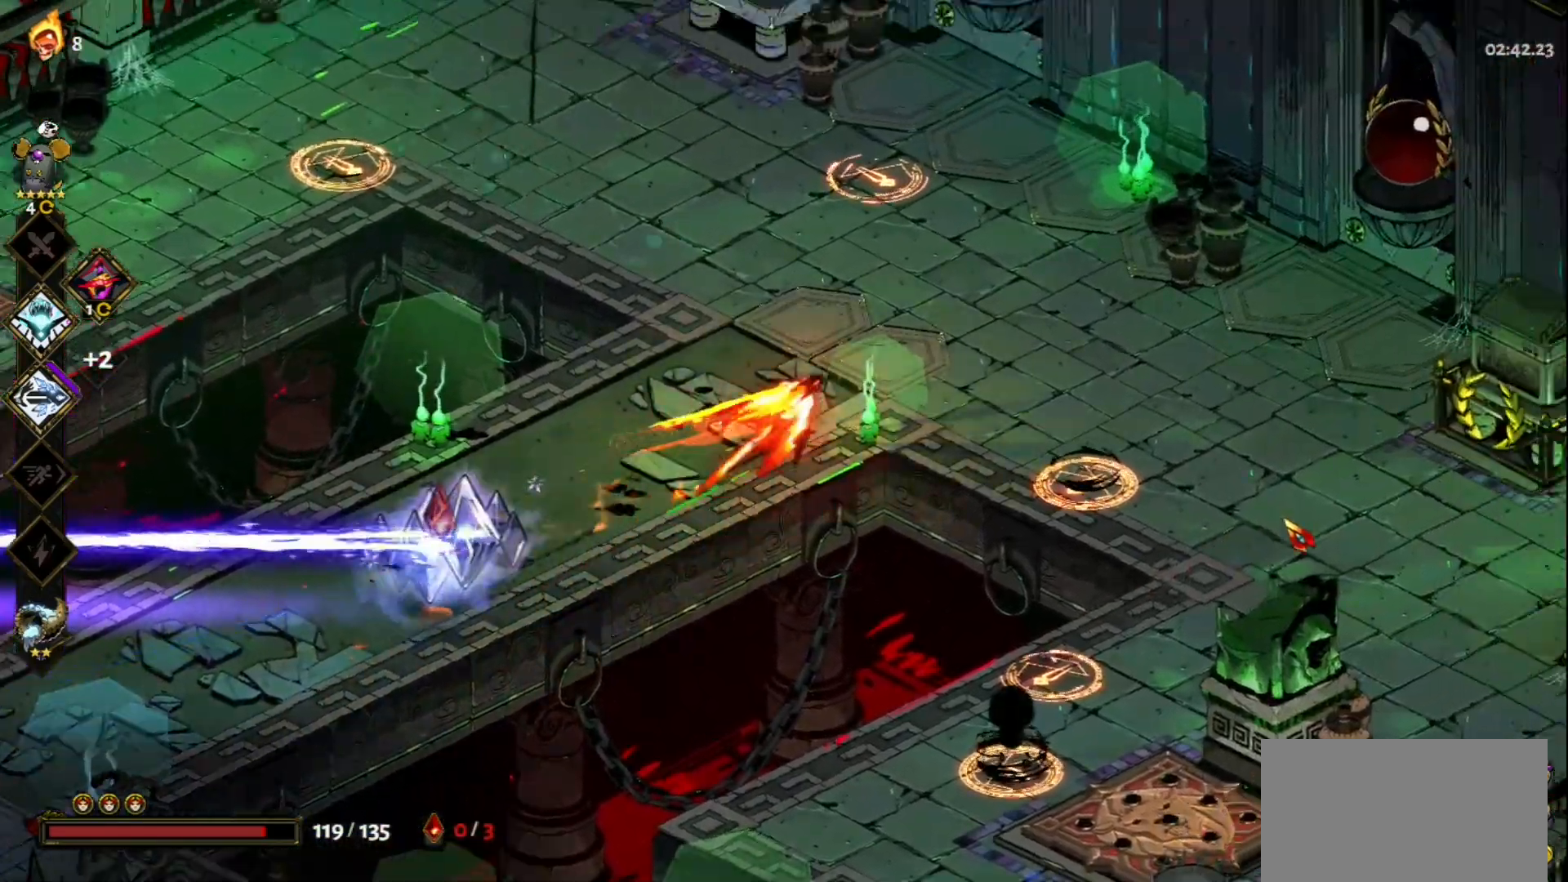
{"keys": ["d", "w"], "mouse": [], "events": [[33, "space", "up"]]}
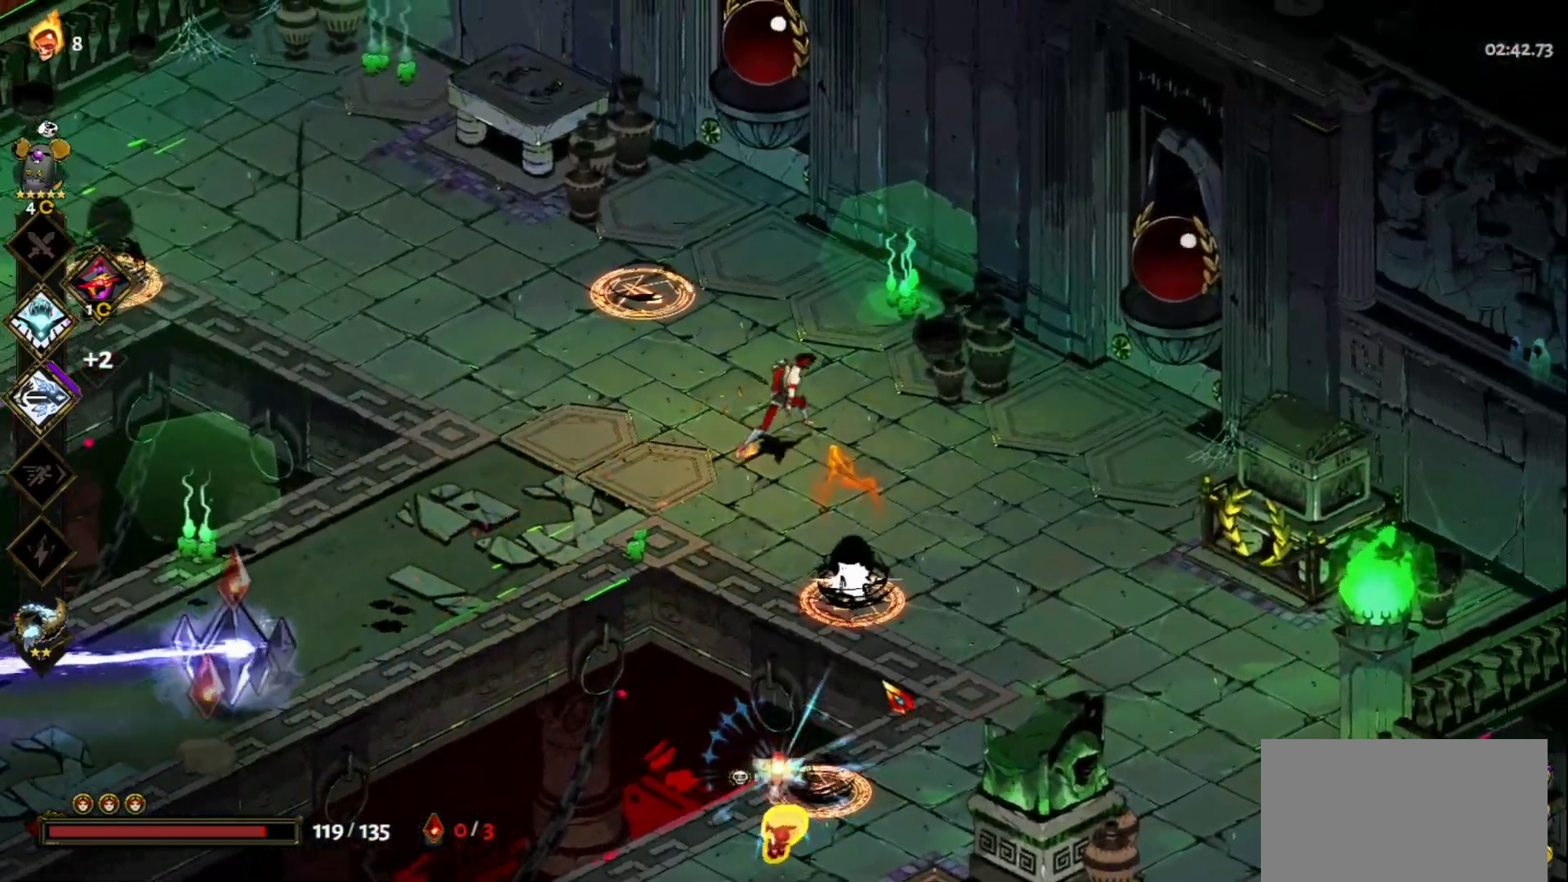
{"keys": [], "mouse": ["right"], "events": [[100, "mouse_left", "down"], [233, "d", "up"], [233, "w", "up"], [467, "mouse_left", "up"], [467, "mouse_right", "down"]]}
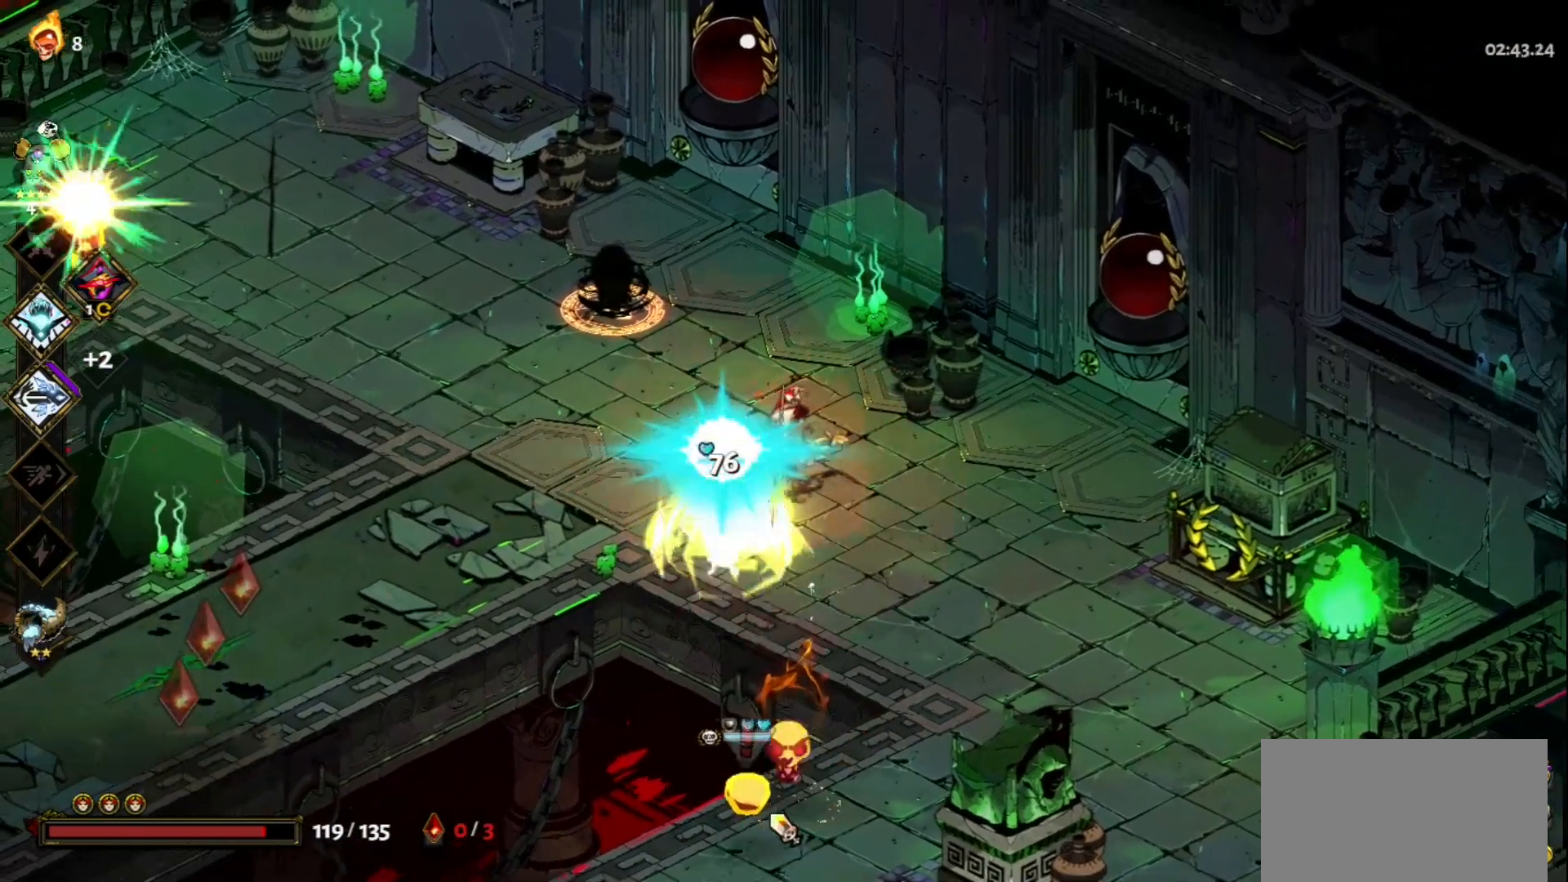
{"keys": ["a", "space"], "mouse": [], "events": [[50, "mouse_right", "up"], [100, "s", "down"], [150, "mouse_right", "down"], [200, "a", "down"], [250, "mouse_right", "up"], [283, "mouse_right", "down"], [283, "space", "down"], [383, "mouse_right", "up"], [383, "space", "up"], [483, "s", "up"], [483, "space", "down"]]}
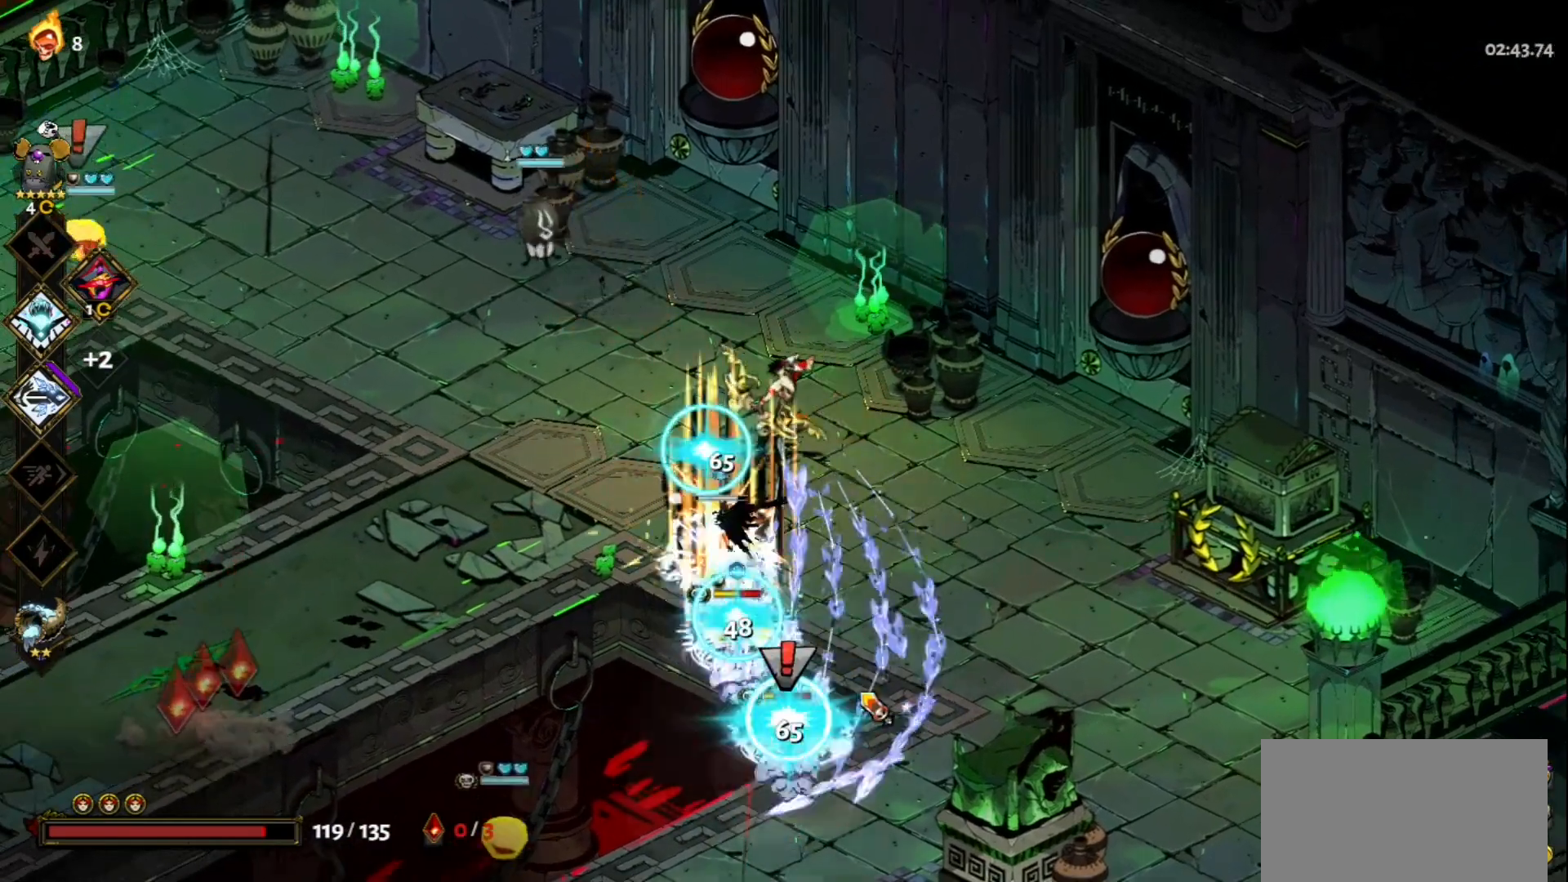
{"keys": [], "mouse": ["left"], "events": [[117, "space", "up"], [217, "space", "down"], [350, "space", "up"], [400, "a", "up"], [400, "mouse_left", "down"]]}
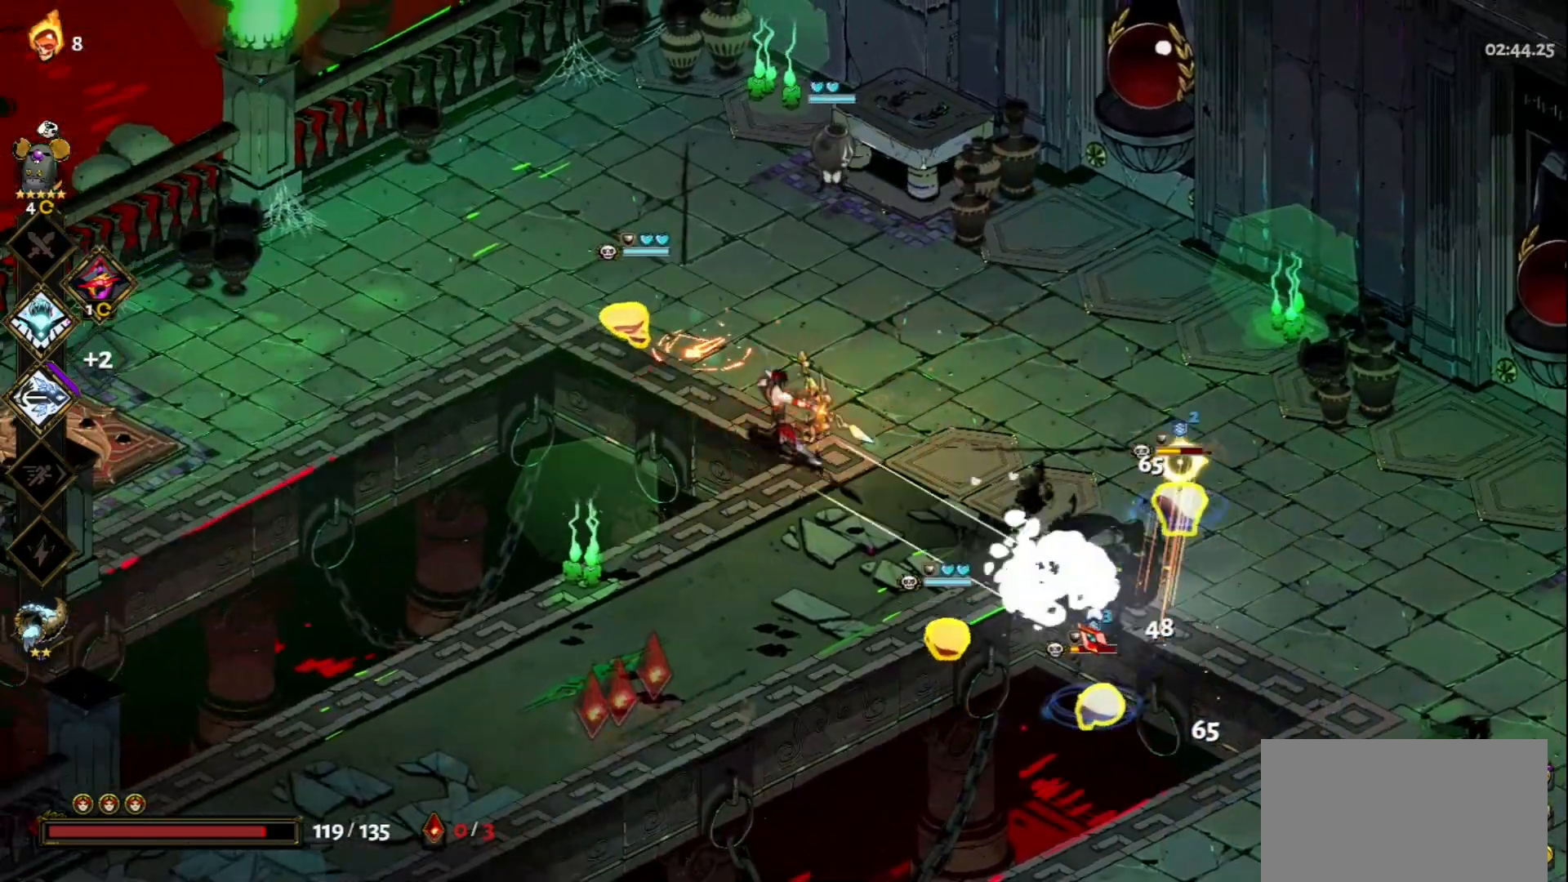
{"keys": ["s", "space"], "mouse": [], "events": [[83, "s", "down"], [133, "mouse_left", "up"], [133, "mouse_right", "down"], [183, "mouse_right", "up"], [233, "space", "down"], [317, "space", "up"], [417, "space", "down"]]}
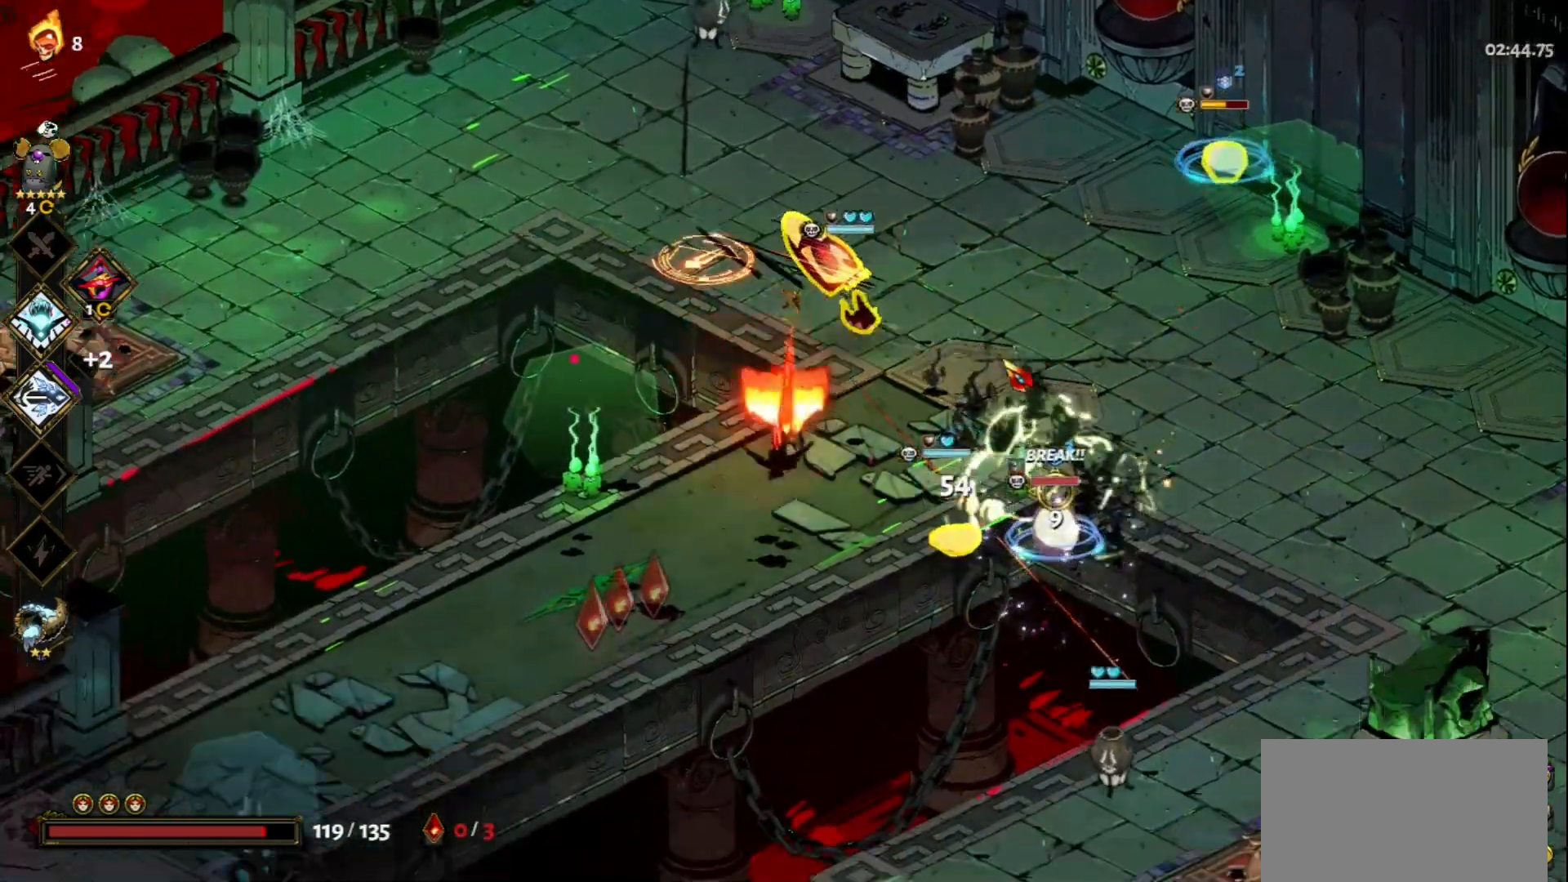
{"keys": [], "mouse": ["left"], "events": [[17, "space", "up"], [100, "mouse_left", "down"], [283, "s", "up"]]}